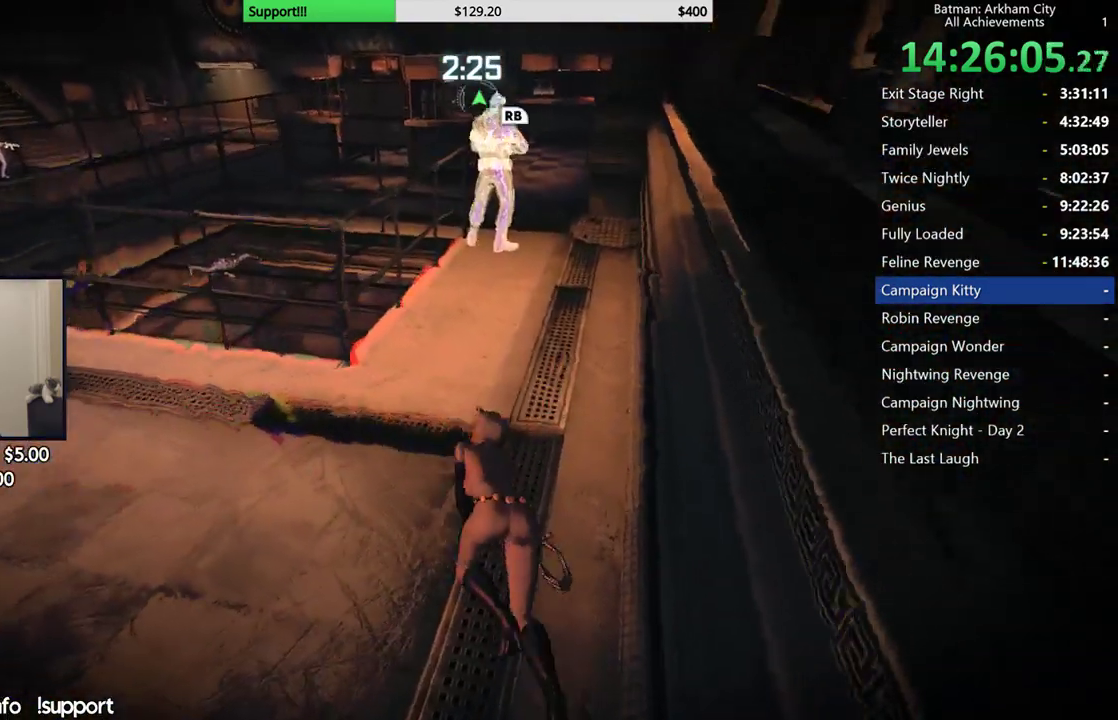
Gameplay with a controller (Xbox layout); each line is a JSON object with the inputs held at the frame after it (dt_ms = milliseconds from this image to that frame). "button_events" lists button changes between this image and that frame as [ms after this image, input, new state], when the widget could be followed in between (sticks are given only as held states).
{"dt_ms": 500, "buttons": ["R2"], "left_stick": "up", "right_stick": "center", "button_events": []}
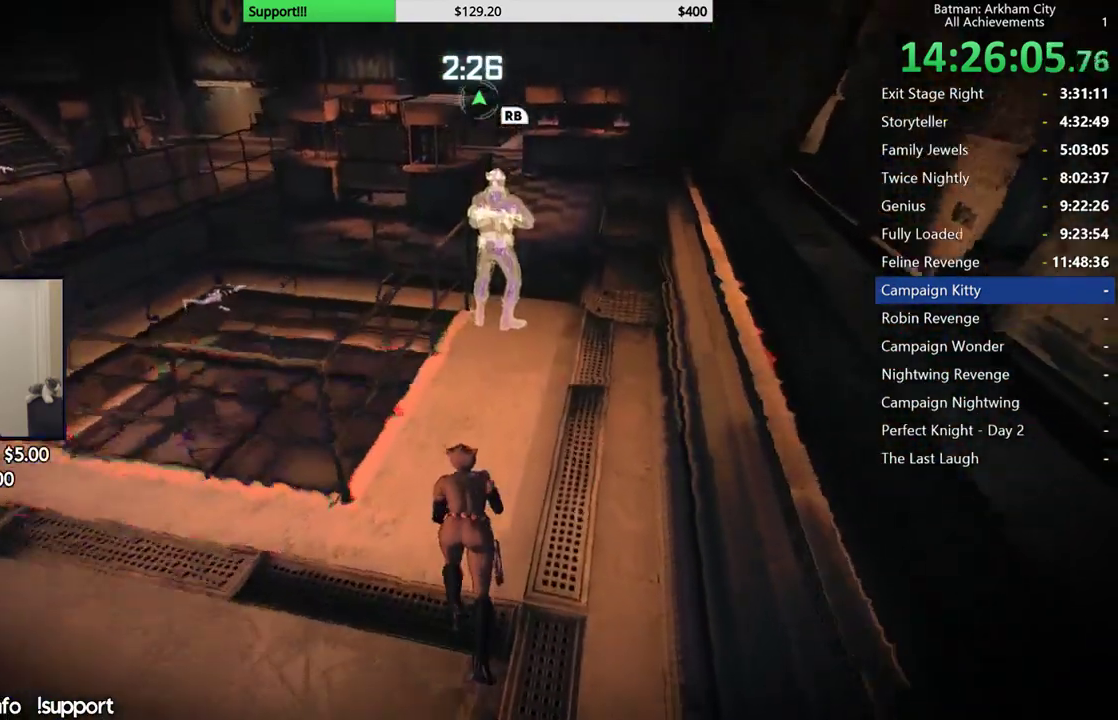
{"dt_ms": 500, "buttons": ["R2"], "left_stick": "up", "right_stick": "center", "button_events": []}
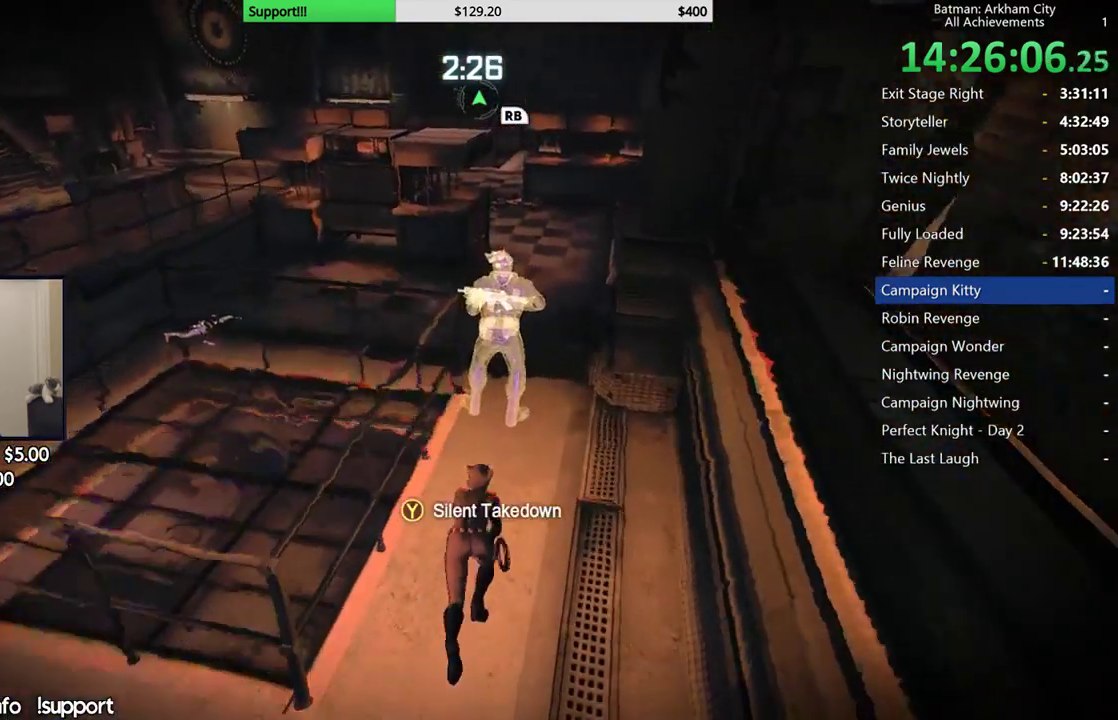
{"dt_ms": 500, "buttons": ["R2"], "left_stick": "center", "right_stick": "center", "button_events": [[117, "Y", "down"], [250, "Y", "up"]]}
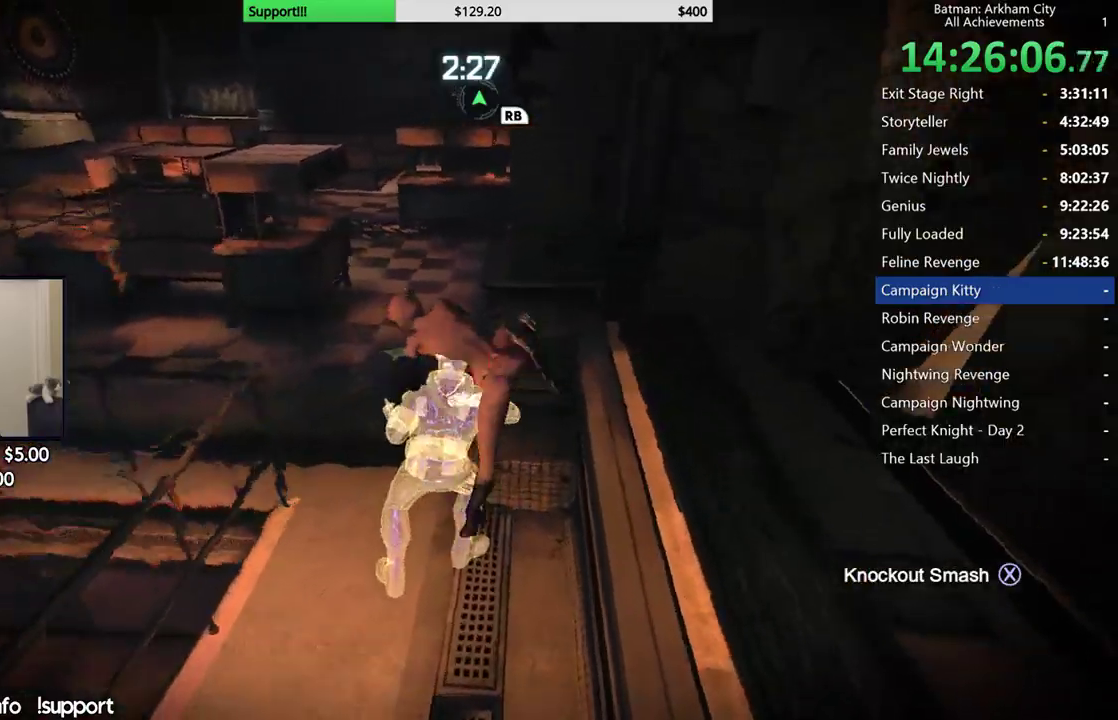
{"dt_ms": 1000, "buttons": ["R2"], "left_stick": "center", "right_stick": "up-left", "button_events": []}
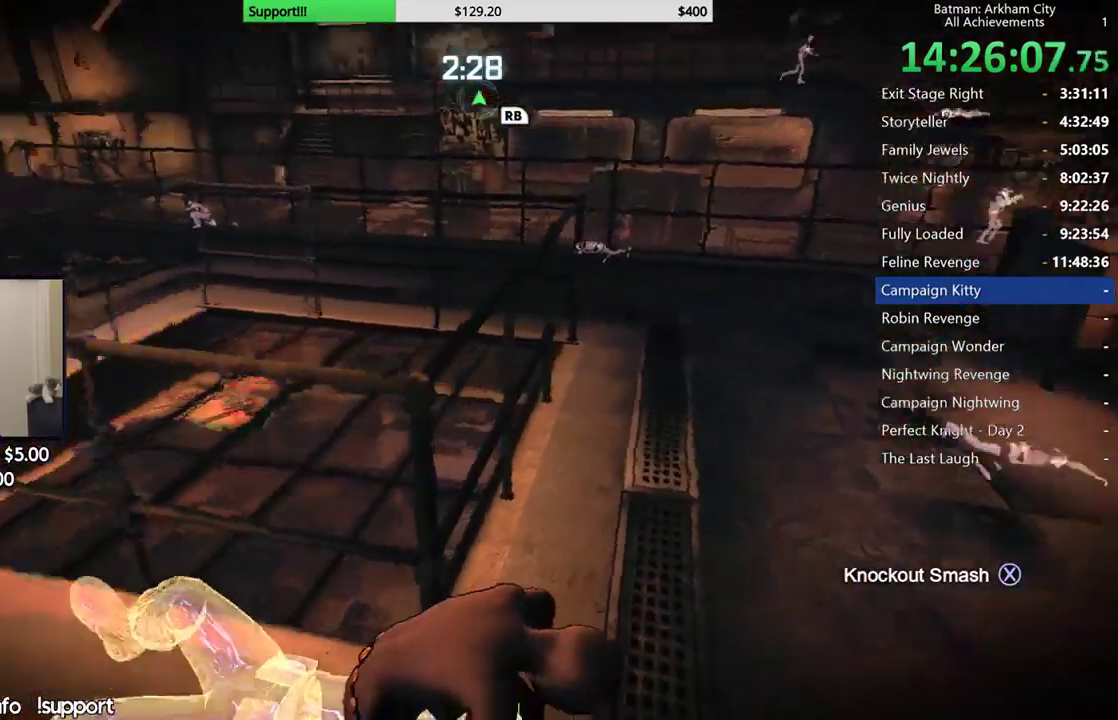
{"dt_ms": 500, "buttons": ["R2"], "left_stick": "center", "right_stick": "center", "button_events": []}
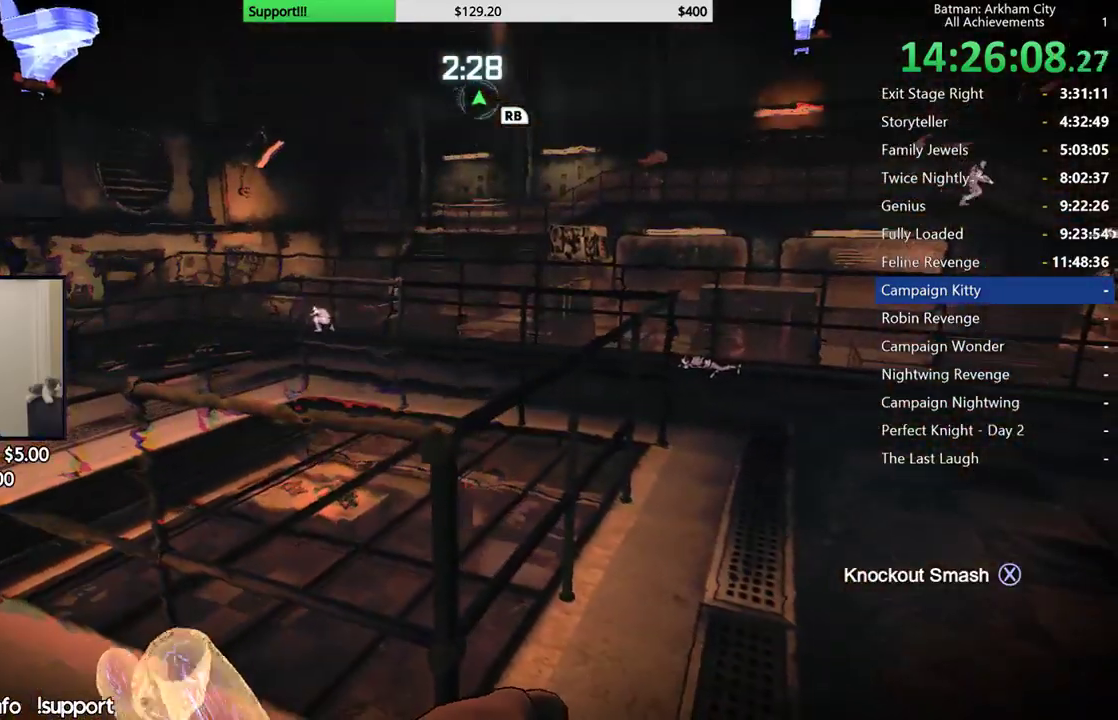
{"dt_ms": 500, "buttons": ["R2"], "left_stick": "center", "right_stick": "right", "button_events": []}
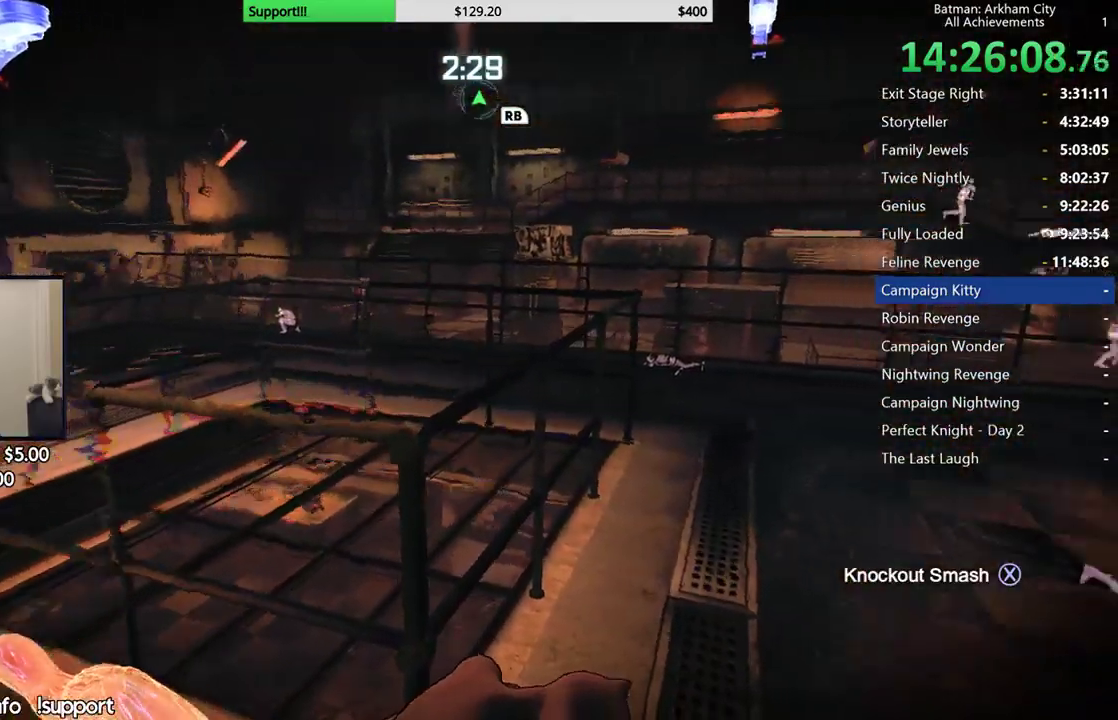
{"dt_ms": 500, "buttons": ["R2"], "left_stick": "center", "right_stick": "center", "button_events": []}
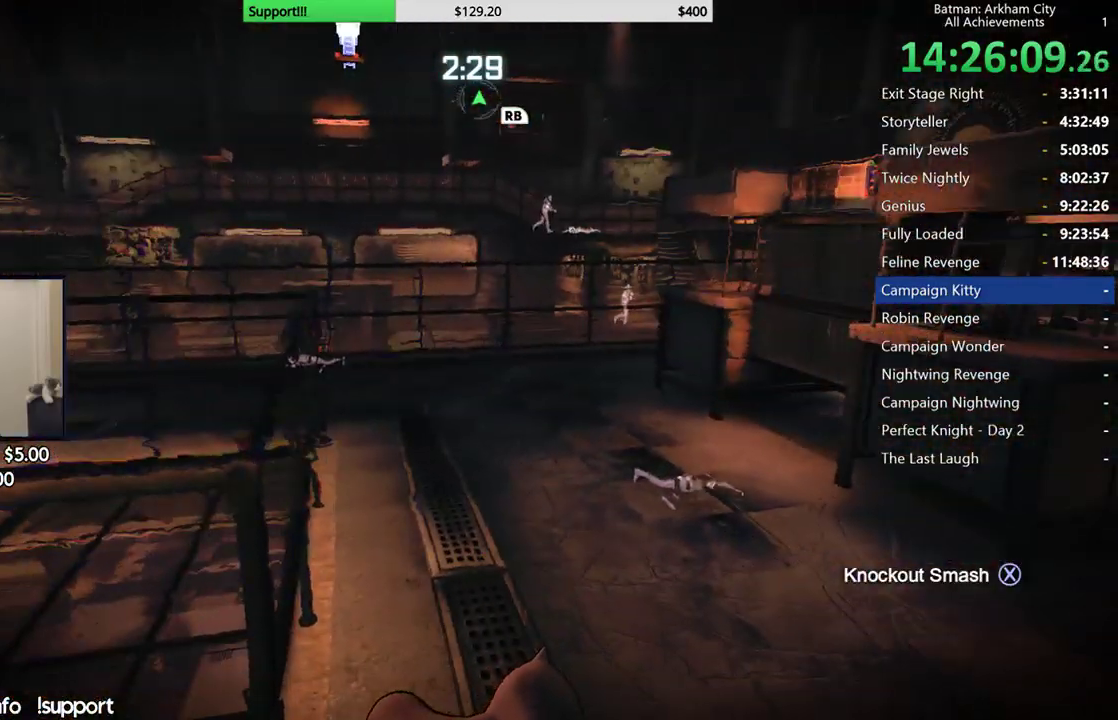
{"dt_ms": 500, "buttons": ["R2"], "left_stick": "center", "right_stick": "left", "button_events": []}
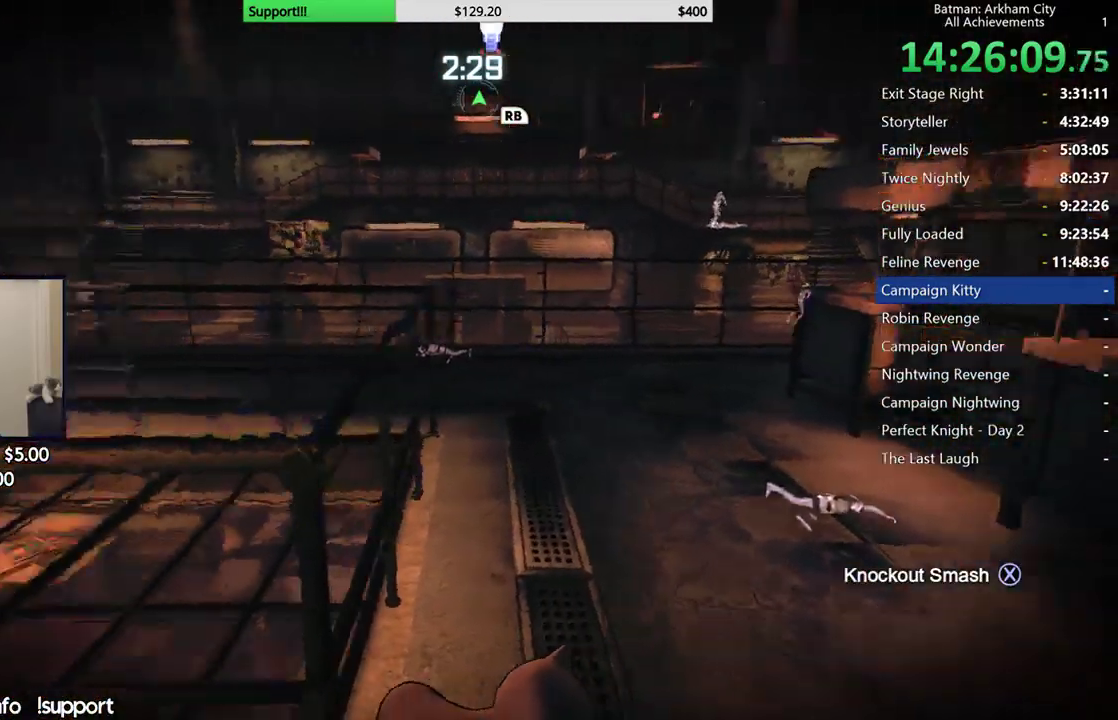
{"dt_ms": 500, "buttons": ["R2"], "left_stick": "center", "right_stick": "down-left", "button_events": [[117, "X", "down"], [250, "X", "up"]]}
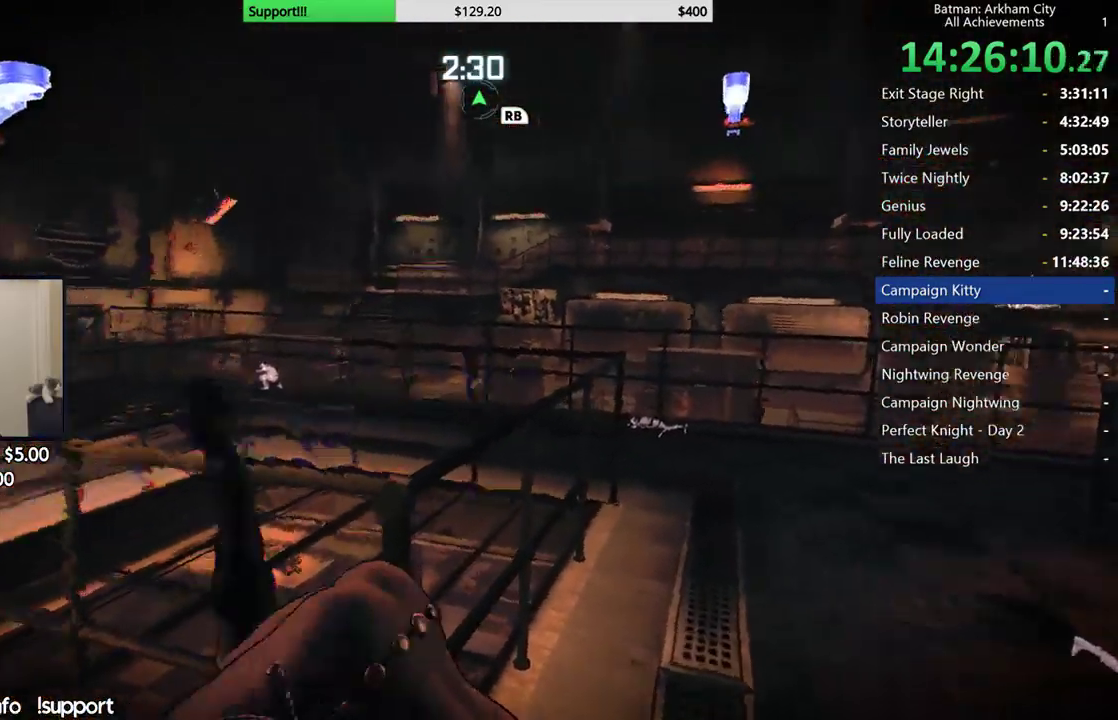
{"dt_ms": 500, "buttons": ["R2"], "left_stick": "center", "right_stick": "center", "button_events": []}
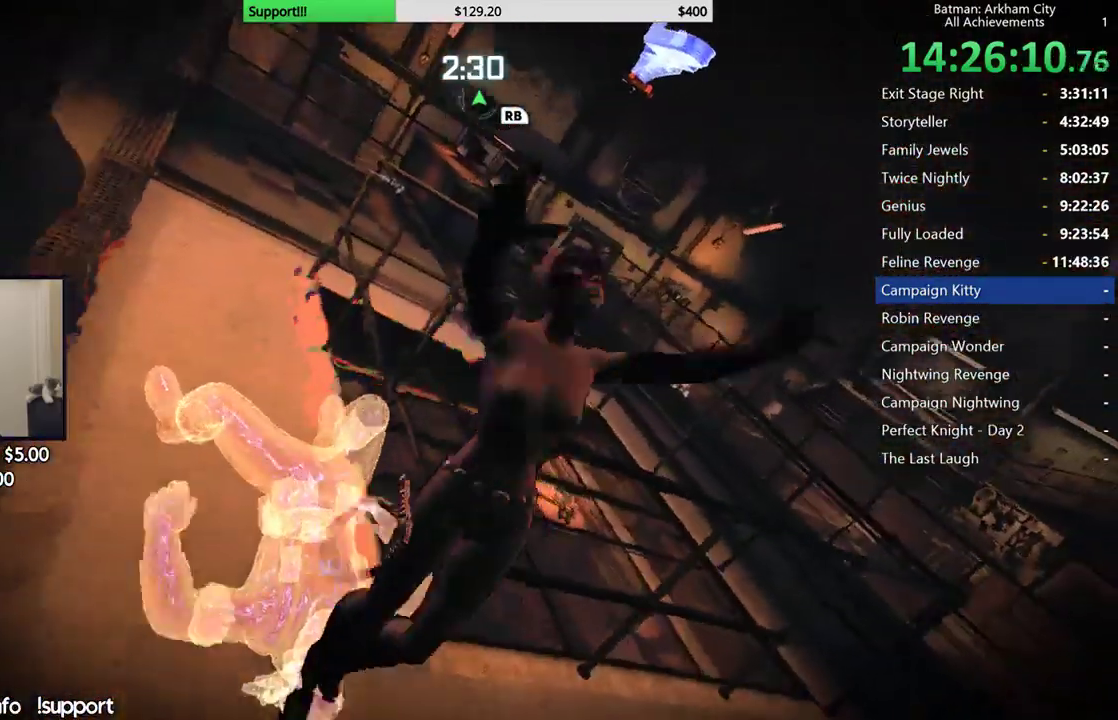
{"dt_ms": 500, "buttons": ["R2"], "left_stick": "center", "right_stick": "right", "button_events": []}
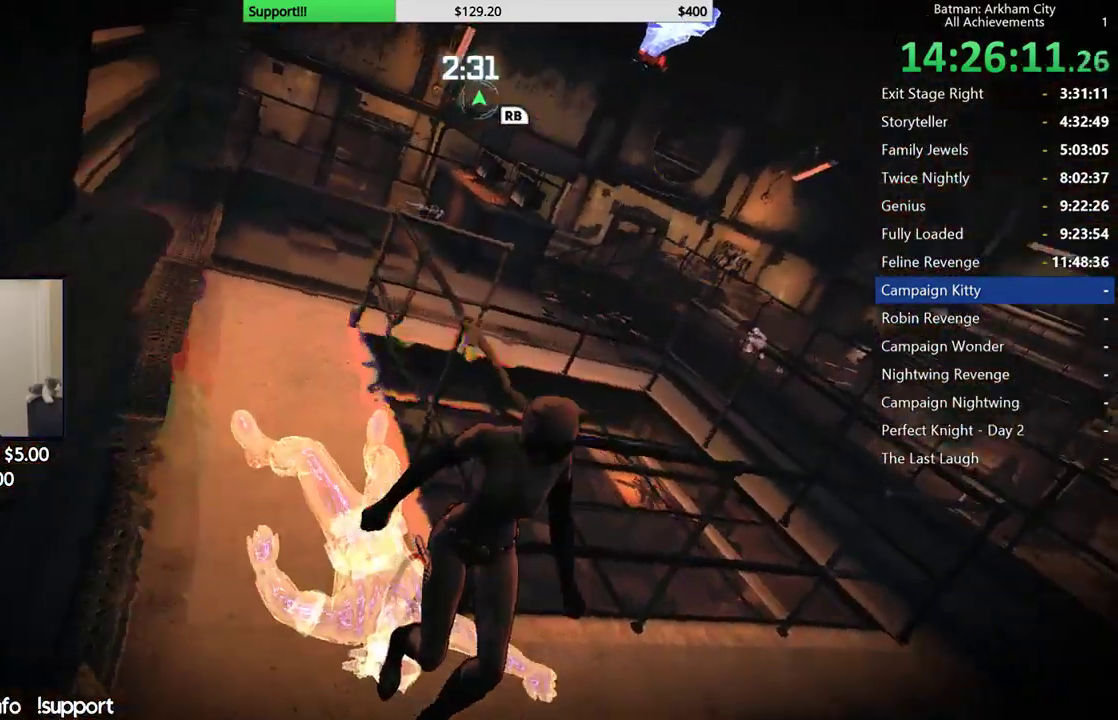
{"dt_ms": 500, "buttons": ["R2"], "left_stick": "left", "right_stick": "right", "button_events": []}
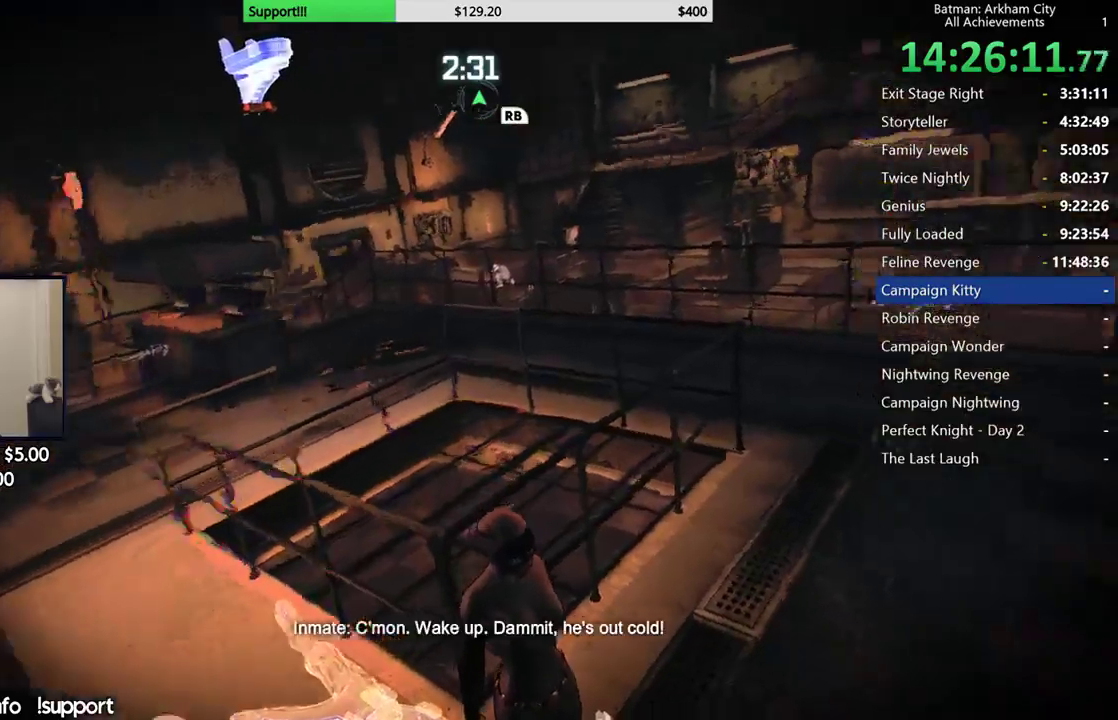
{"dt_ms": 1000, "buttons": ["R2"], "left_stick": "up-left", "right_stick": "up-left", "button_events": []}
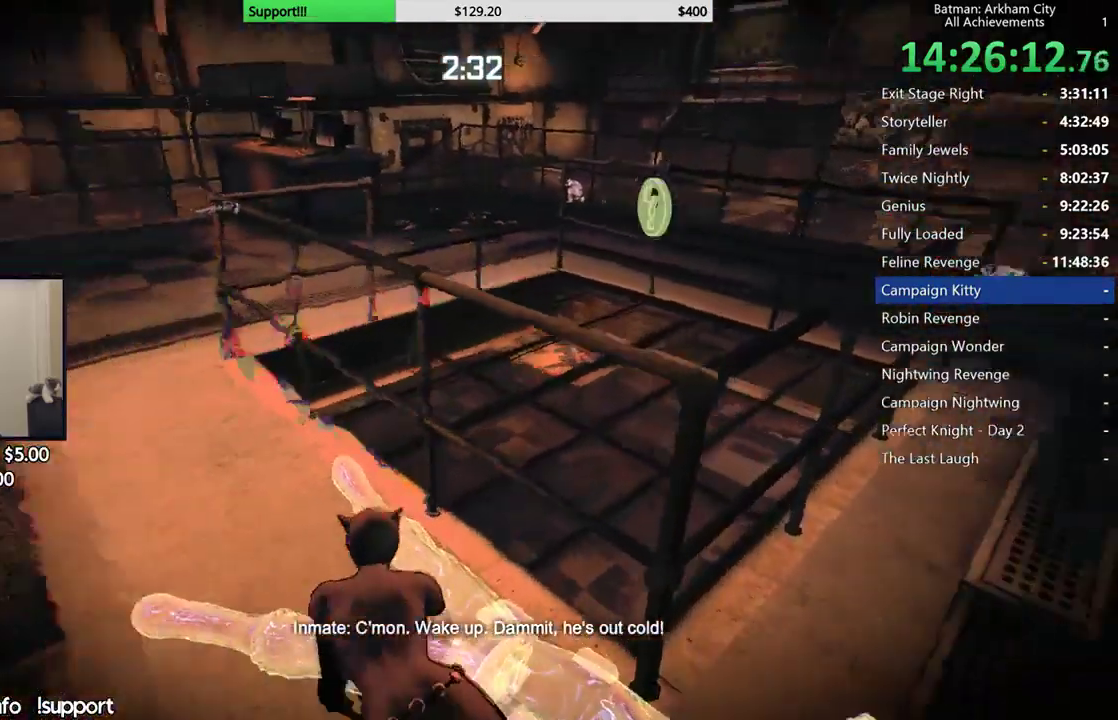
{"dt_ms": 500, "buttons": ["A"], "left_stick": "up-left", "right_stick": "center", "button_events": [[50, "R2", "up"], [83, "A", "down"]]}
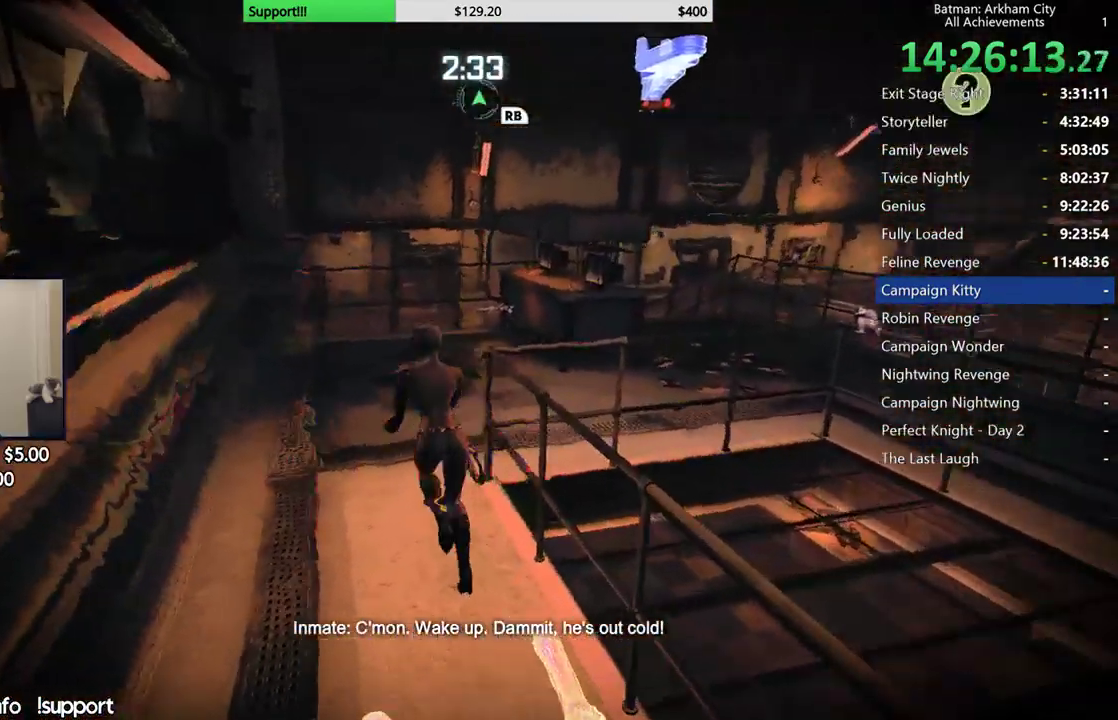
{"dt_ms": 500, "buttons": ["R2"], "left_stick": "up", "right_stick": "right", "button_events": [[100, "A", "up"], [200, "R2", "down"]]}
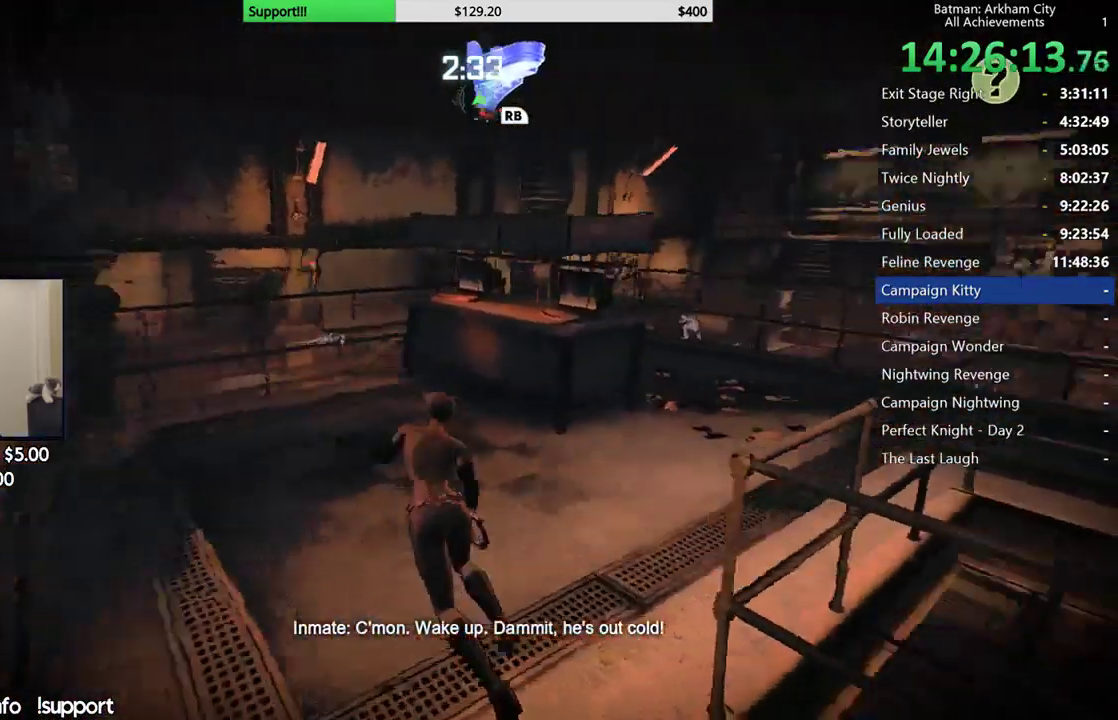
{"dt_ms": 500, "buttons": ["R2"], "left_stick": "left", "right_stick": "right", "button_events": []}
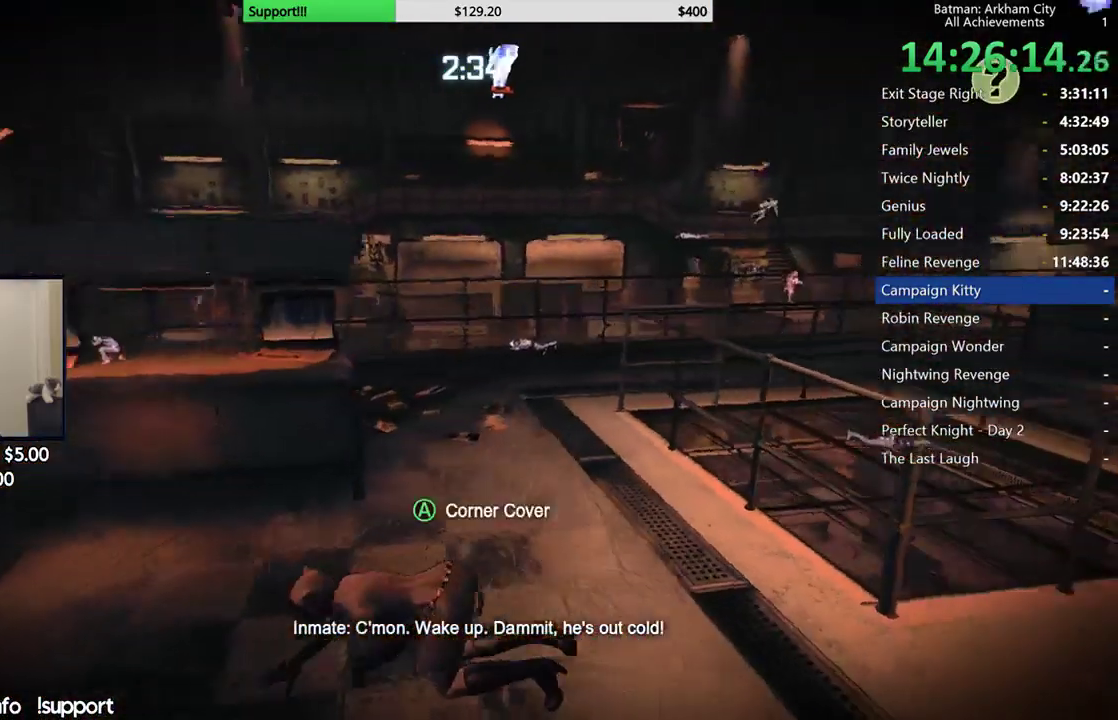
{"dt_ms": 500, "buttons": [], "left_stick": "down-left", "right_stick": "down-right", "button_events": [[450, "R2", "up"]]}
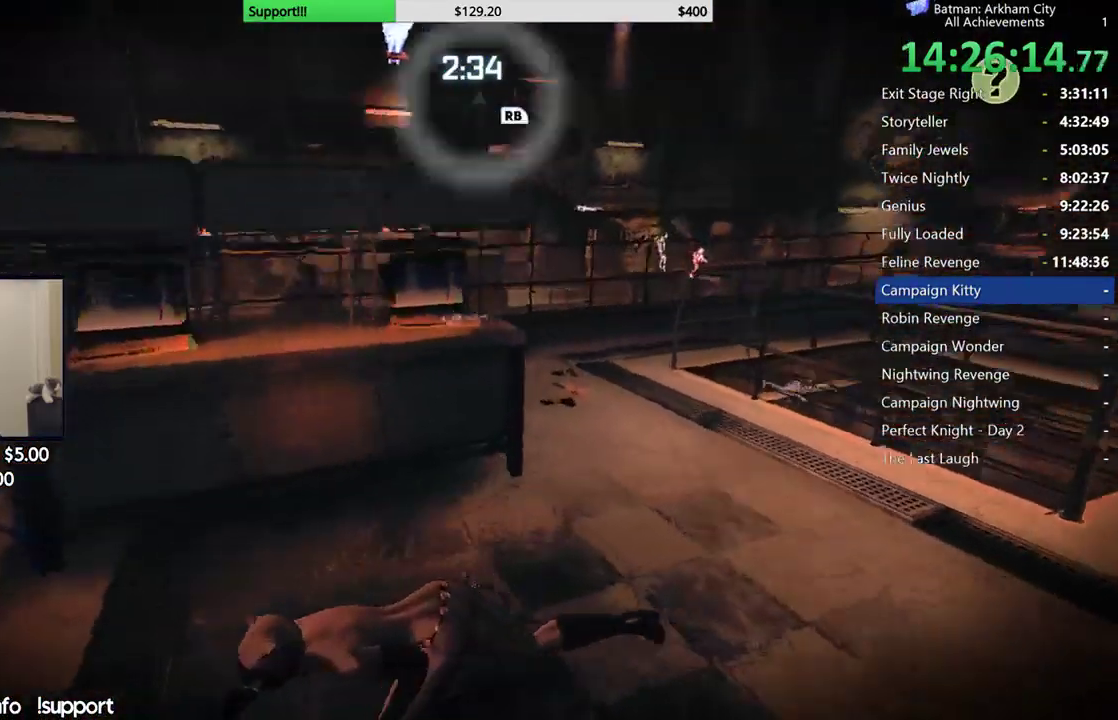
{"dt_ms": 500, "buttons": [], "left_stick": "down-left", "right_stick": "down-right", "button_events": []}
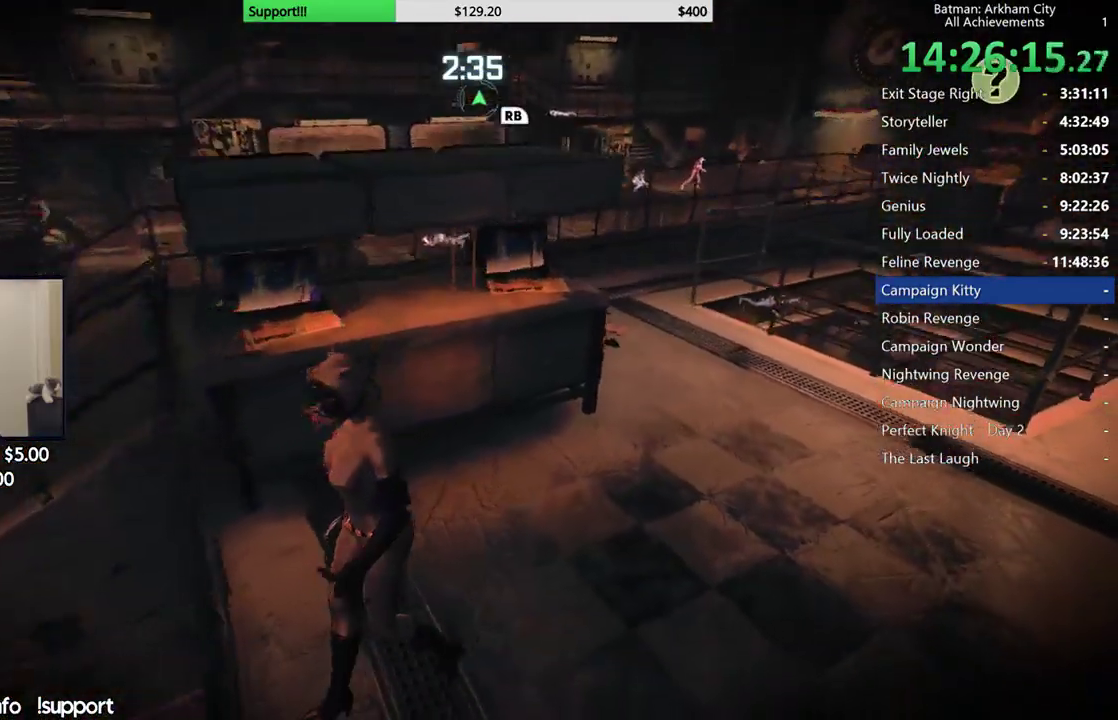
{"dt_ms": 500, "buttons": [], "left_stick": "down-left", "right_stick": "right", "button_events": []}
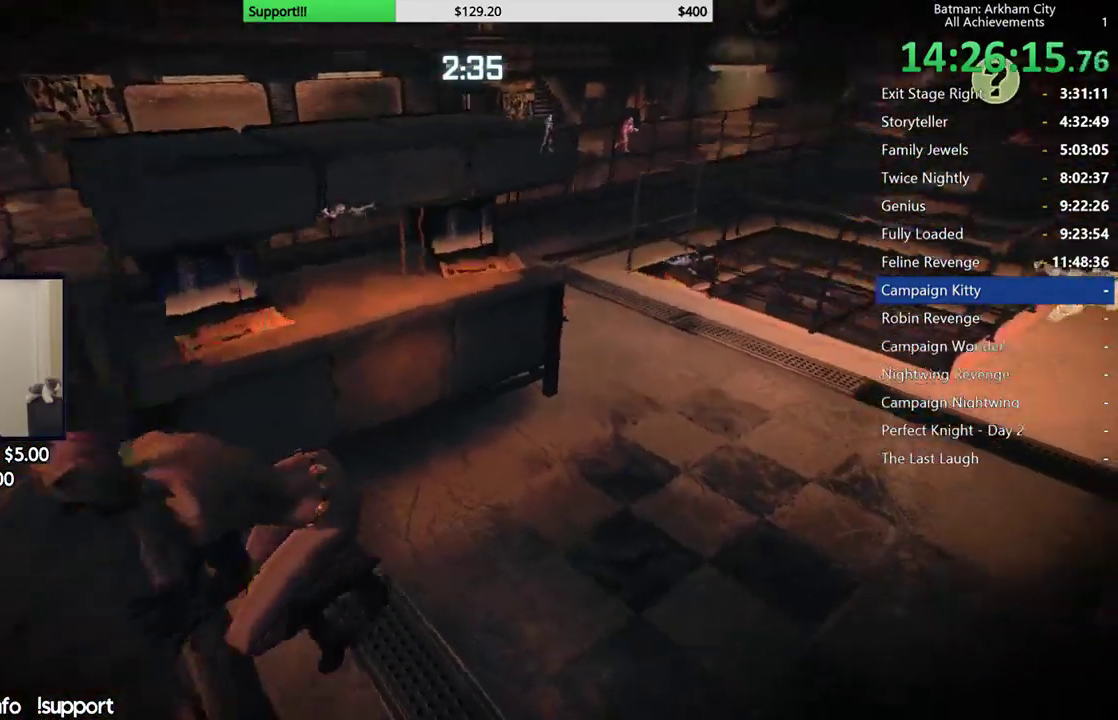
{"dt_ms": 500, "buttons": [], "left_stick": "center", "right_stick": "center", "button_events": []}
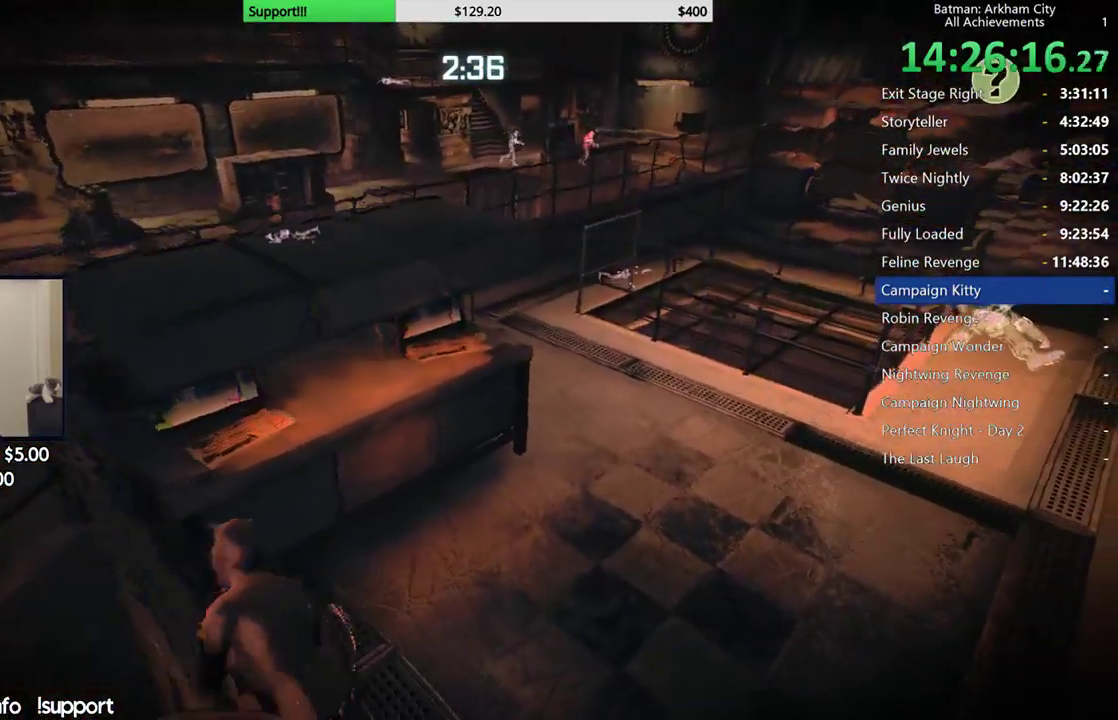
{"dt_ms": 500, "buttons": [], "left_stick": "down-left", "right_stick": "center", "button_events": [[17, "B", "down"], [133, "B", "up"]]}
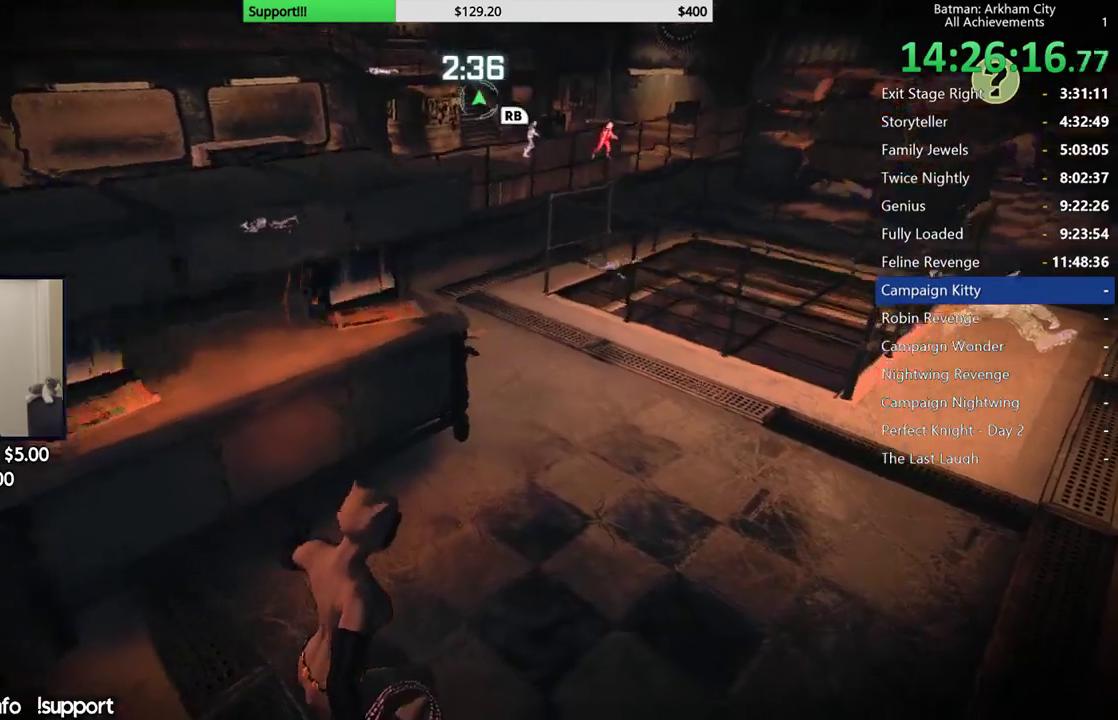
{"dt_ms": 500, "buttons": [], "left_stick": "down-left", "right_stick": "center", "button_events": [[267, "A", "down"], [500, "A", "up"]]}
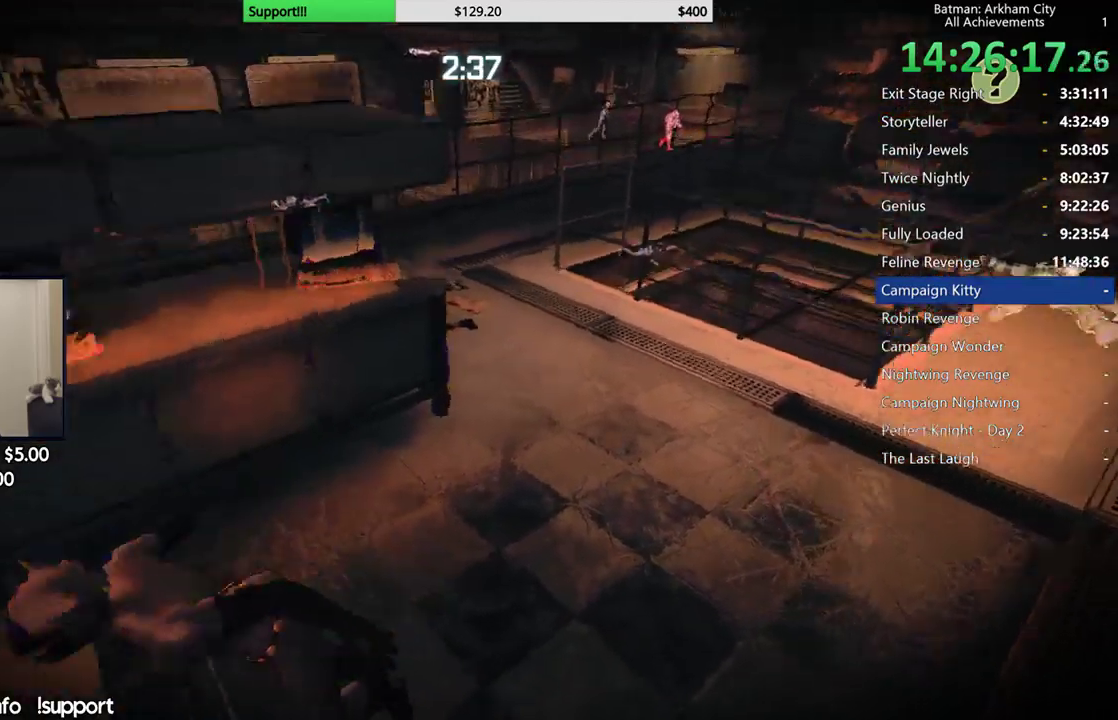
{"dt_ms": 500, "buttons": [], "left_stick": "left", "right_stick": "up-right", "button_events": []}
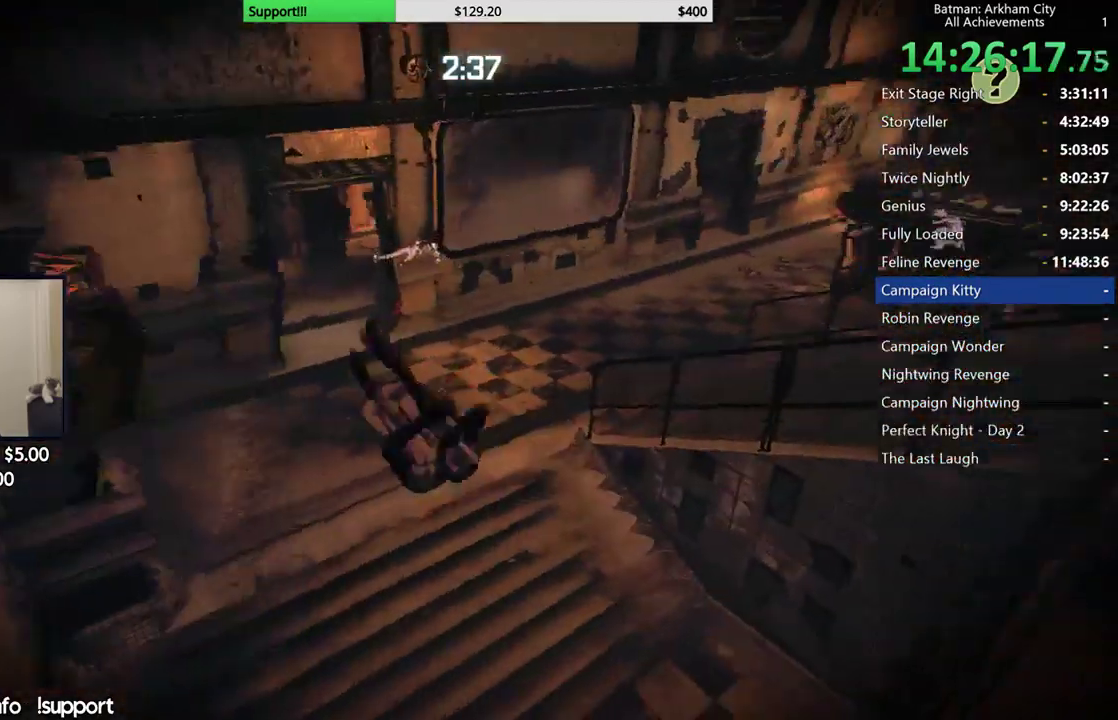
{"dt_ms": 500, "buttons": ["A"], "left_stick": "up", "right_stick": "center", "button_events": [[500, "A", "down"]]}
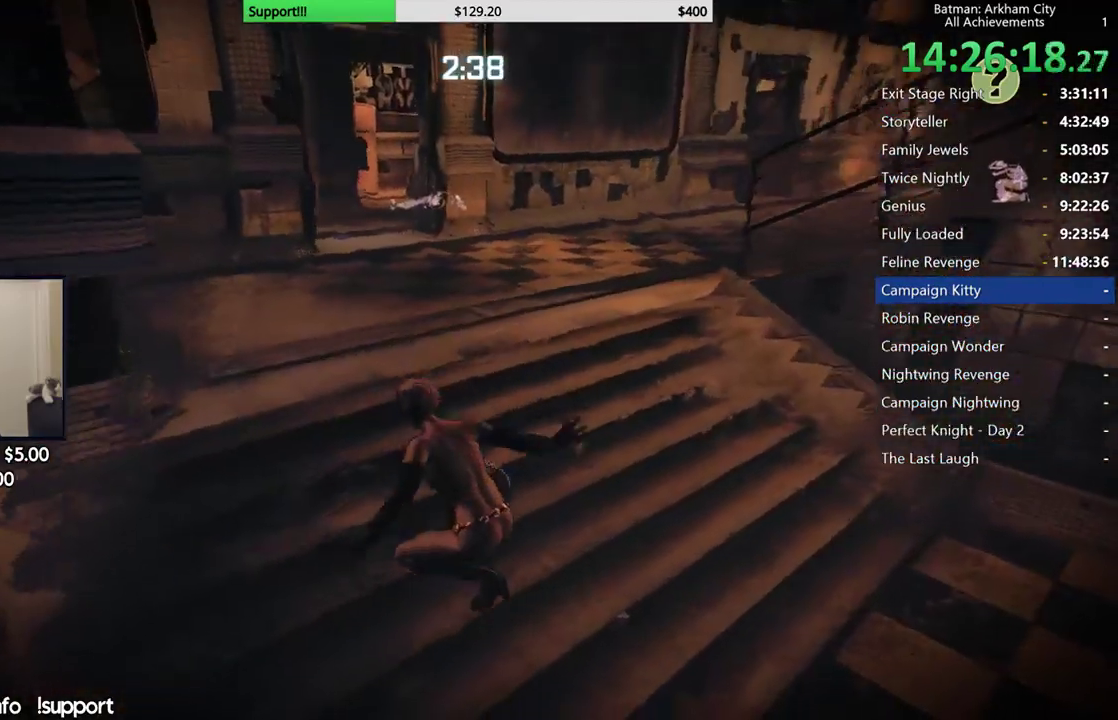
{"dt_ms": 500, "buttons": ["A"], "left_stick": "up-left", "right_stick": "center", "button_events": []}
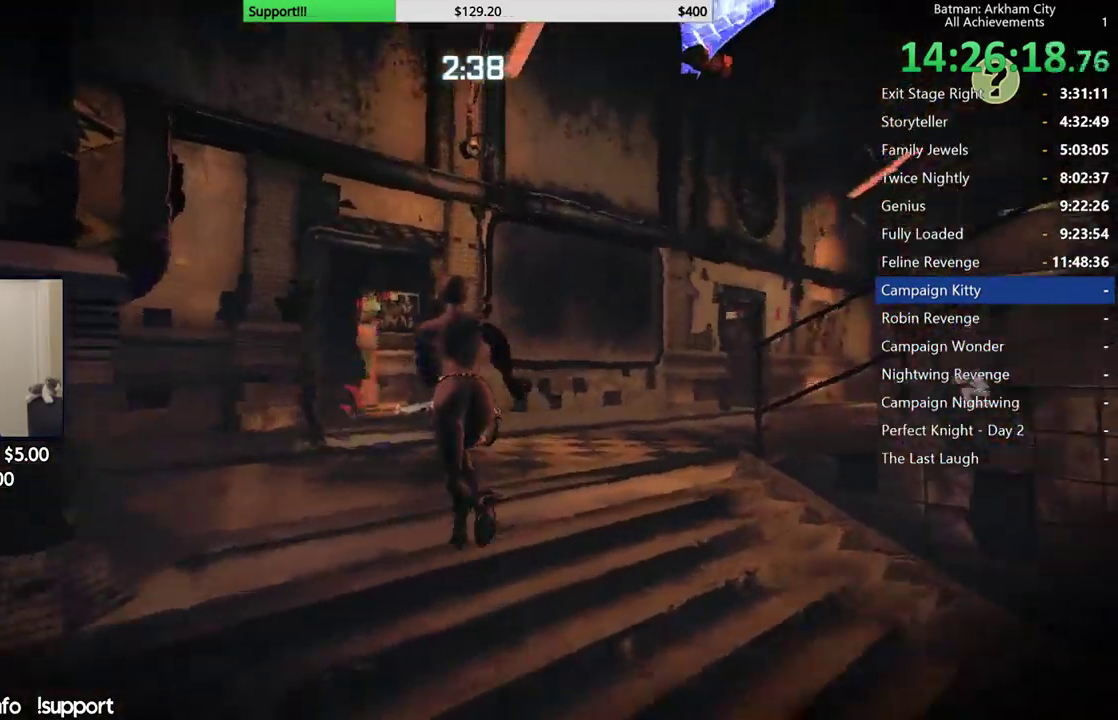
{"dt_ms": 500, "buttons": ["A"], "left_stick": "up", "right_stick": "center", "button_events": []}
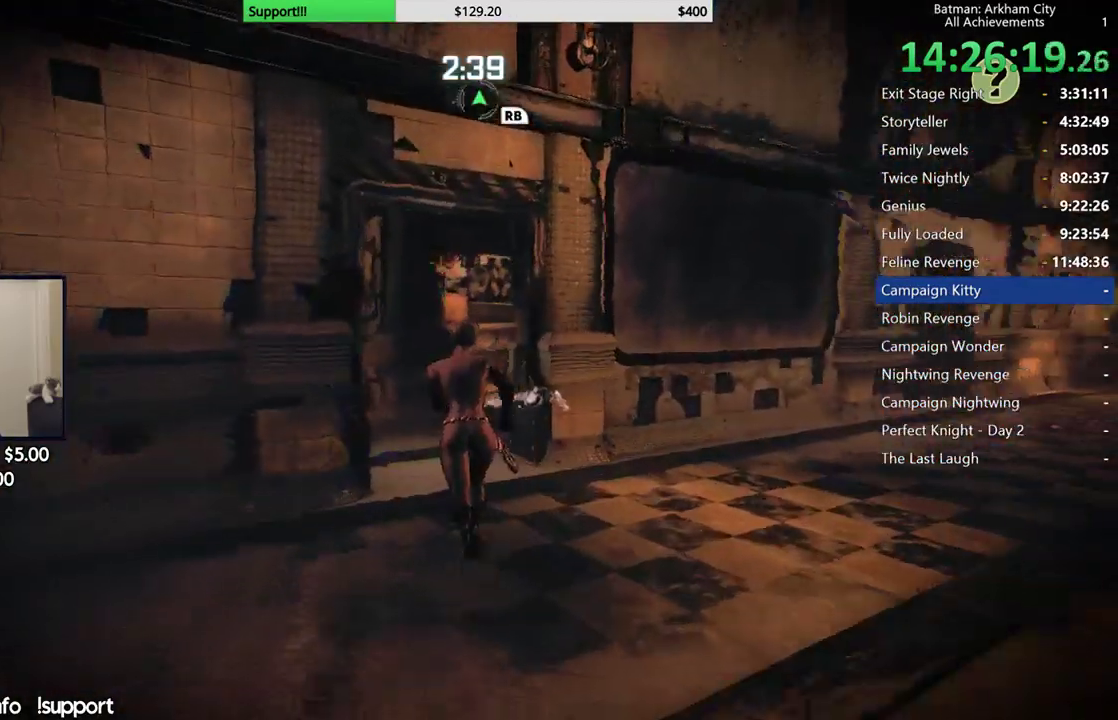
{"dt_ms": 500, "buttons": ["A"], "left_stick": "up", "right_stick": "center", "button_events": []}
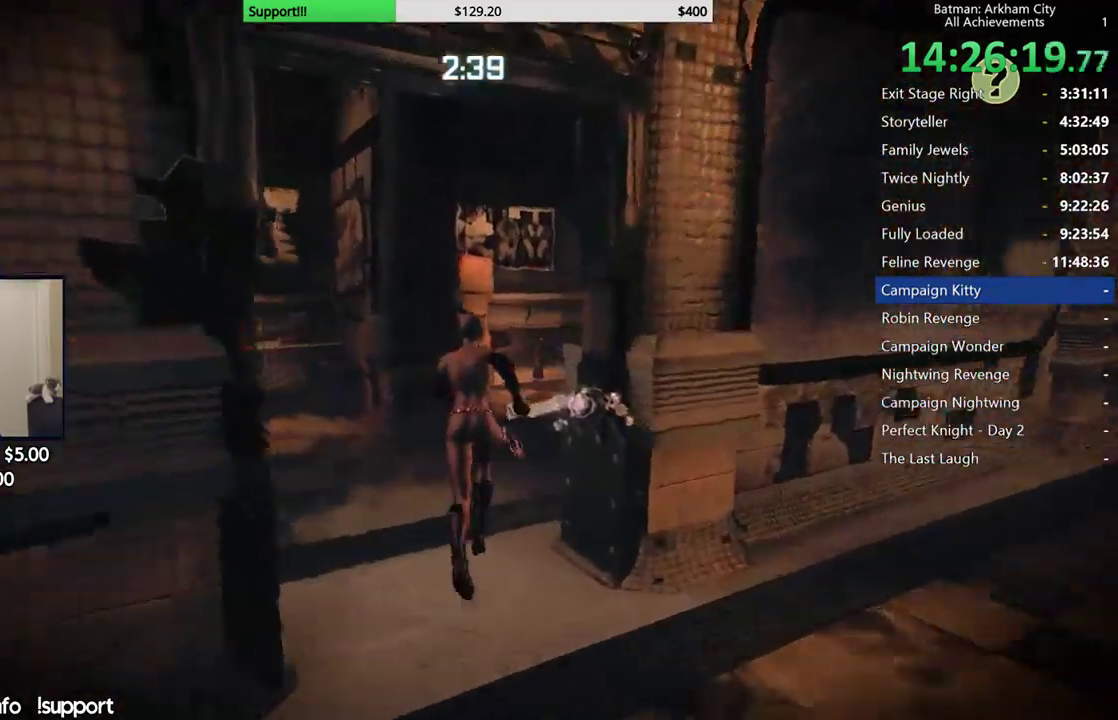
{"dt_ms": 500, "buttons": ["A", "R2"], "left_stick": "up", "right_stick": "center", "button_events": [[217, "R2", "down"]]}